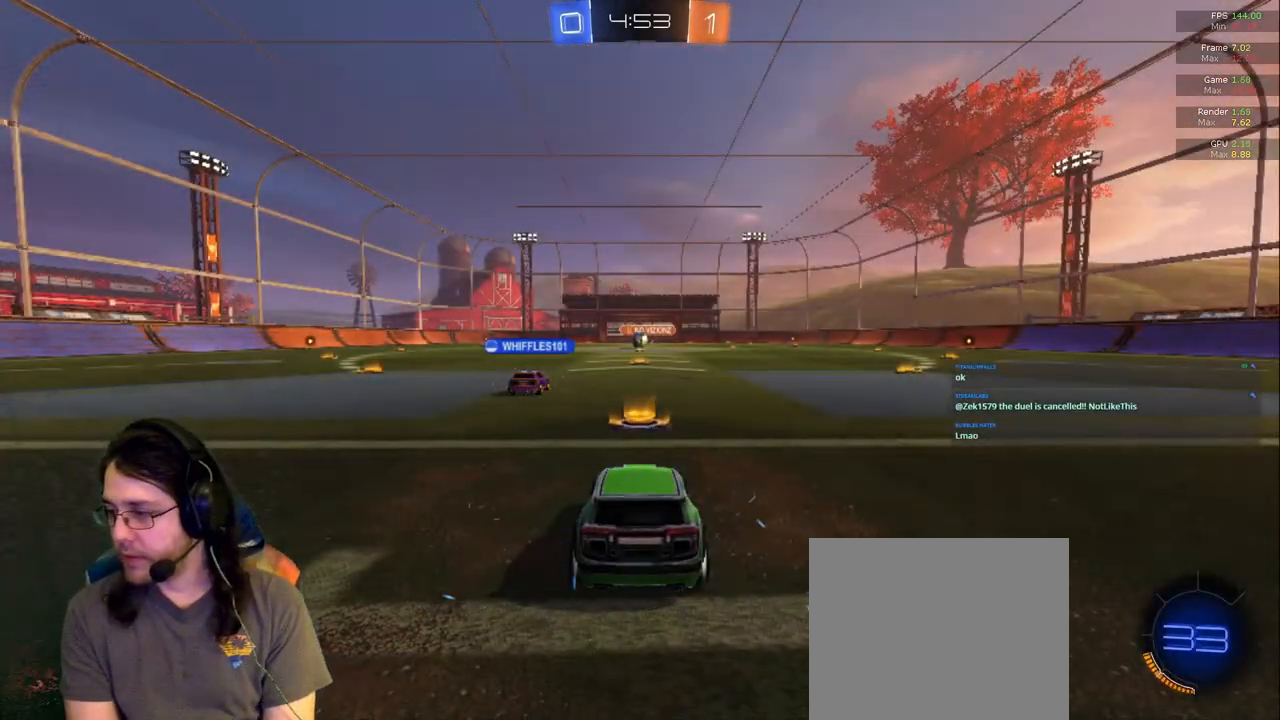
Gameplay with a controller (PlayStation layout); each line is a JSON object with the inputs held at the frame after it (dt_ms = milliseconds from this image to that frame). "events" lists button and stick changes between this image and that frame as [ms after this image, input, new state], when the widget could be followed in between. Not read: L3 R2 R3.
{"dt_ms": 500, "buttons": [], "left_stick": "center", "right_stick": "center", "events": [[117, "TRIANGLE", "down"], [267, "TRIANGLE", "up"]]}
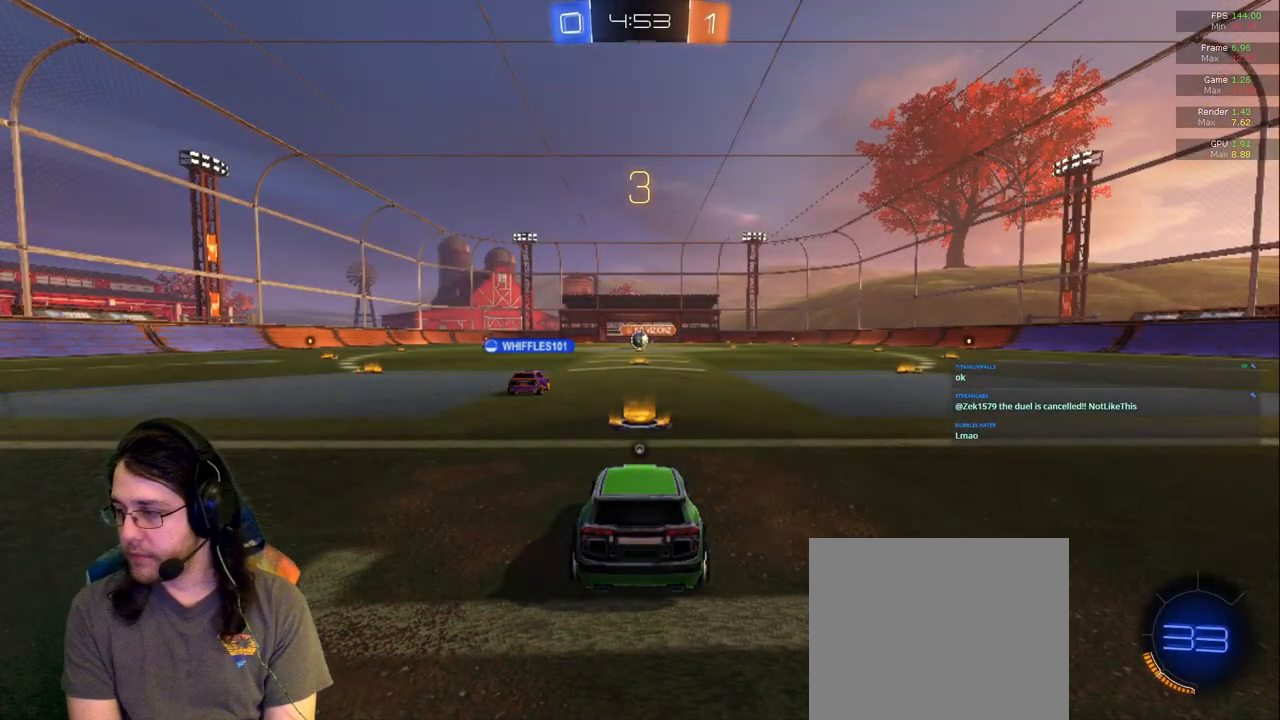
{"dt_ms": 500, "buttons": ["TRIANGLE"], "left_stick": "center", "right_stick": "center", "events": [[83, "TRIANGLE", "down"], [183, "TRIANGLE", "up"], [500, "TRIANGLE", "down"]]}
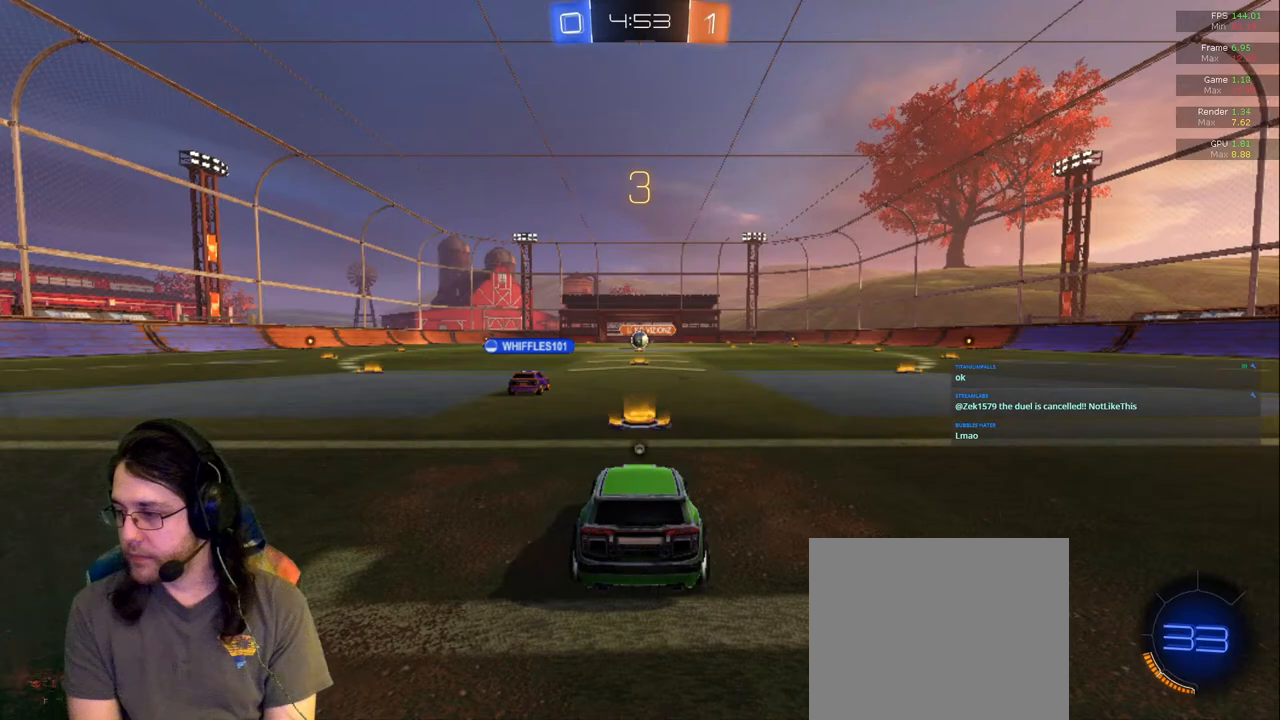
{"dt_ms": 500, "buttons": [], "left_stick": "center", "right_stick": "center", "events": [[83, "TRIANGLE", "up"]]}
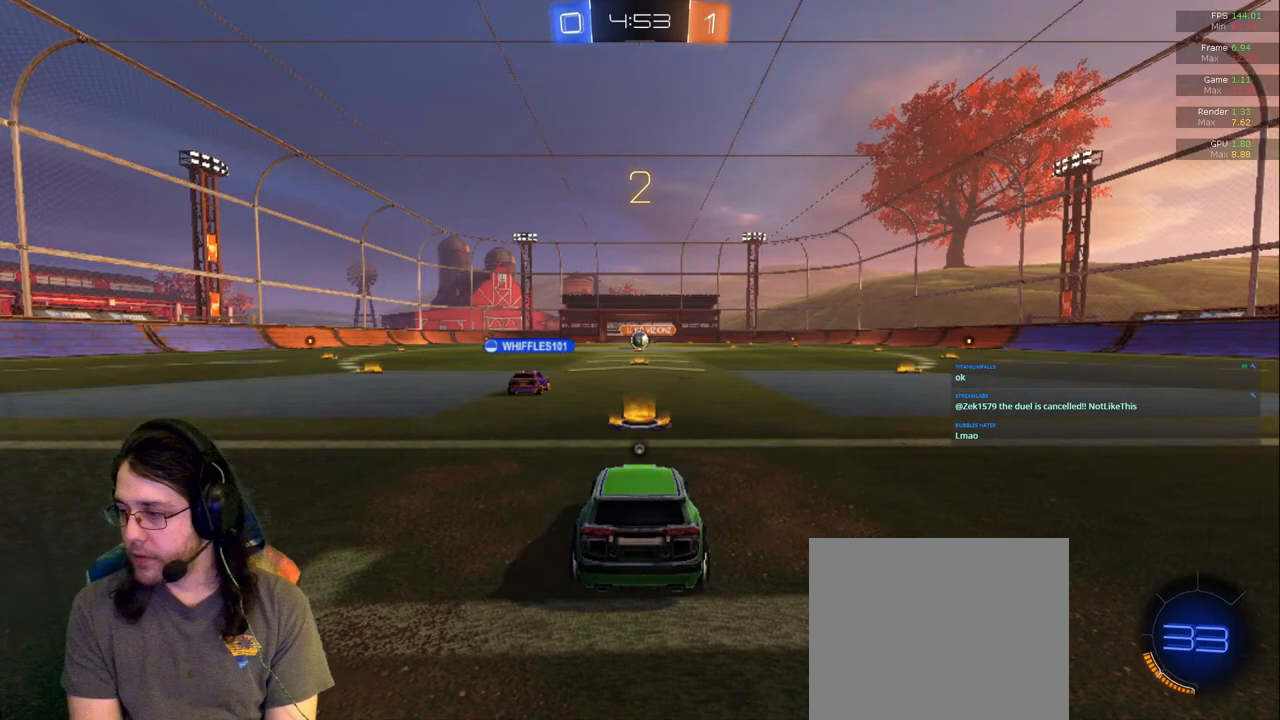
{"dt_ms": 500, "buttons": [], "left_stick": "center", "right_stick": "center", "events": [[183, "TRIANGLE", "down"], [317, "TRIANGLE", "up"]]}
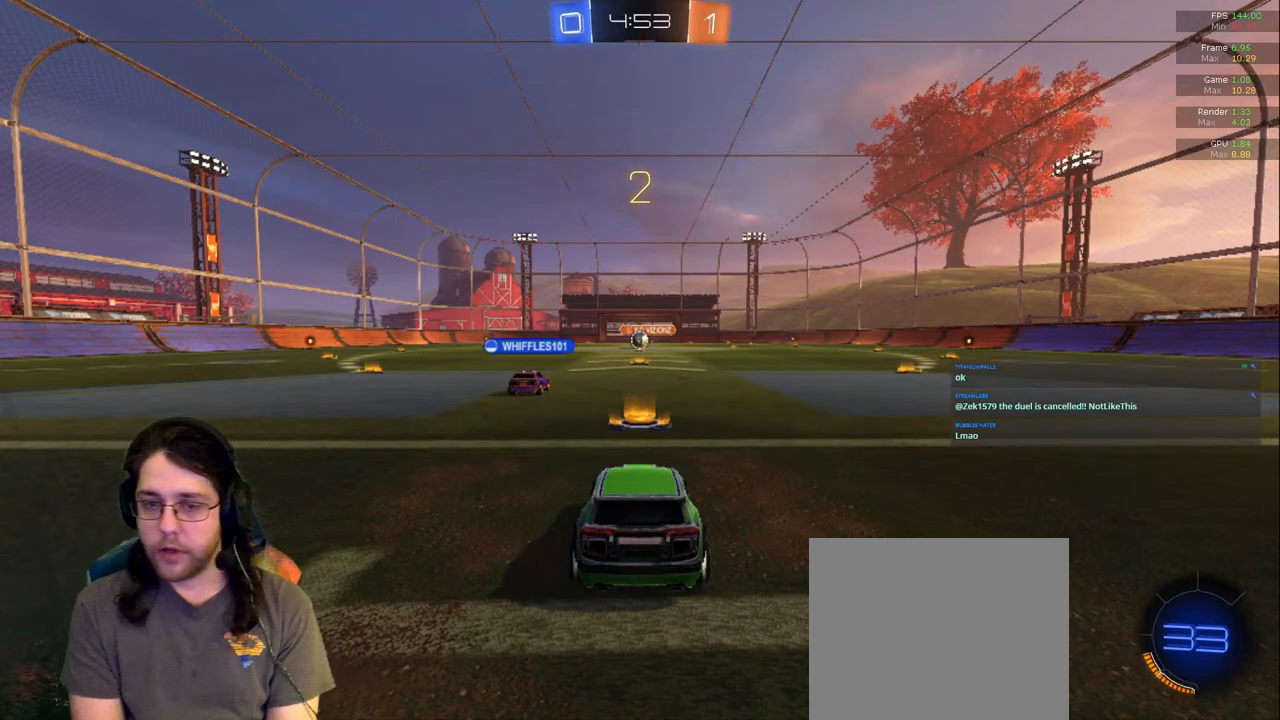
{"dt_ms": 500, "buttons": [], "left_stick": "center", "right_stick": "center", "events": [[400, "TRIANGLE", "down"], [500, "TRIANGLE", "up"]]}
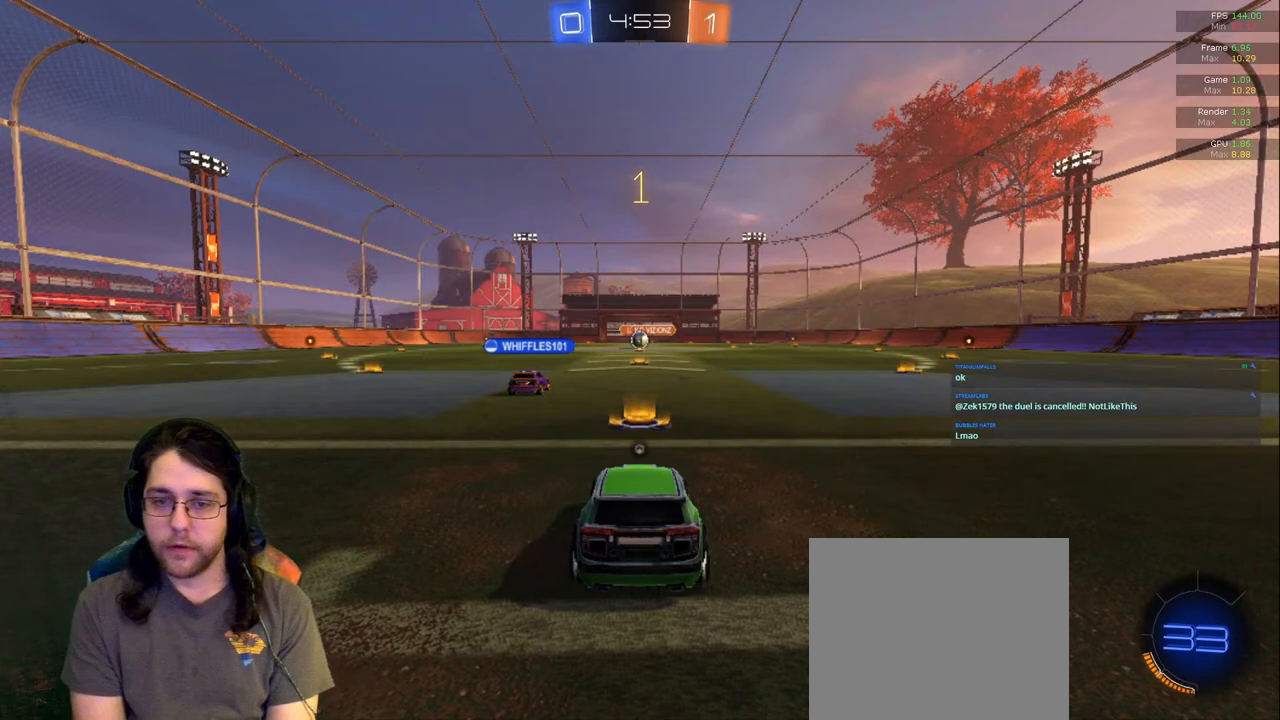
{"dt_ms": 500, "buttons": [], "left_stick": "center", "right_stick": "center", "events": []}
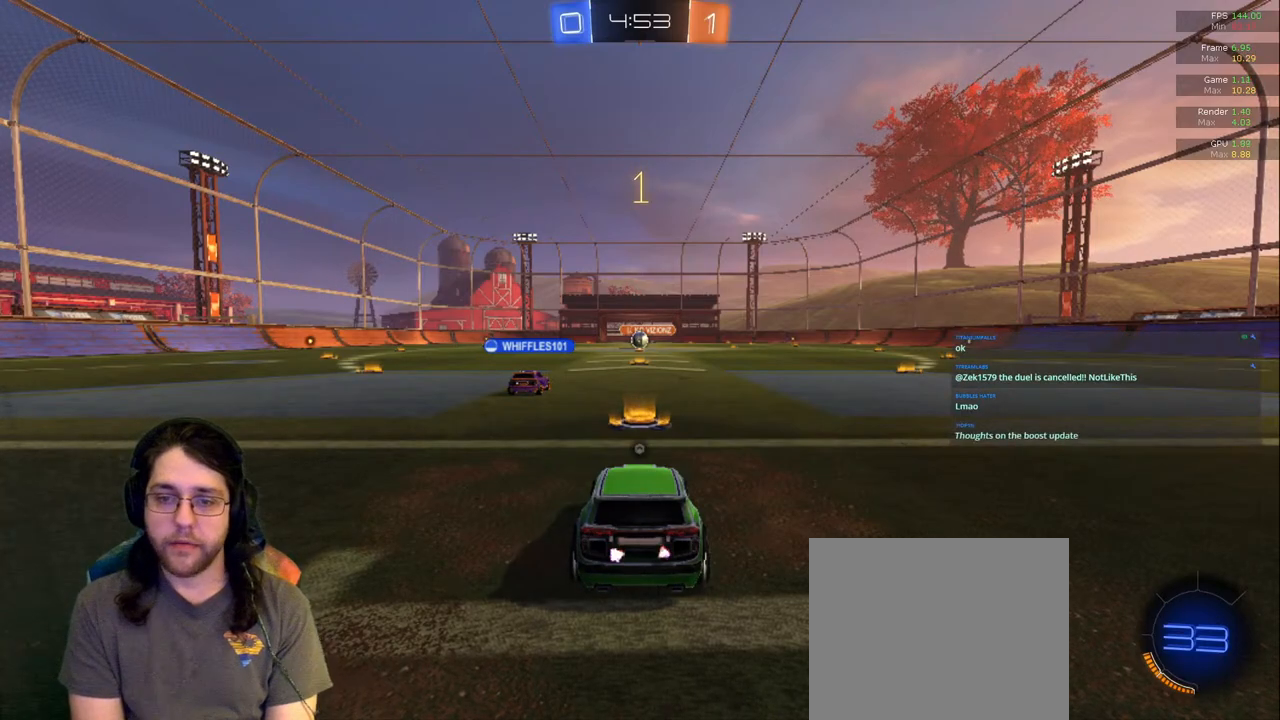
{"dt_ms": 500, "buttons": [], "left_stick": "center", "right_stick": "center", "events": []}
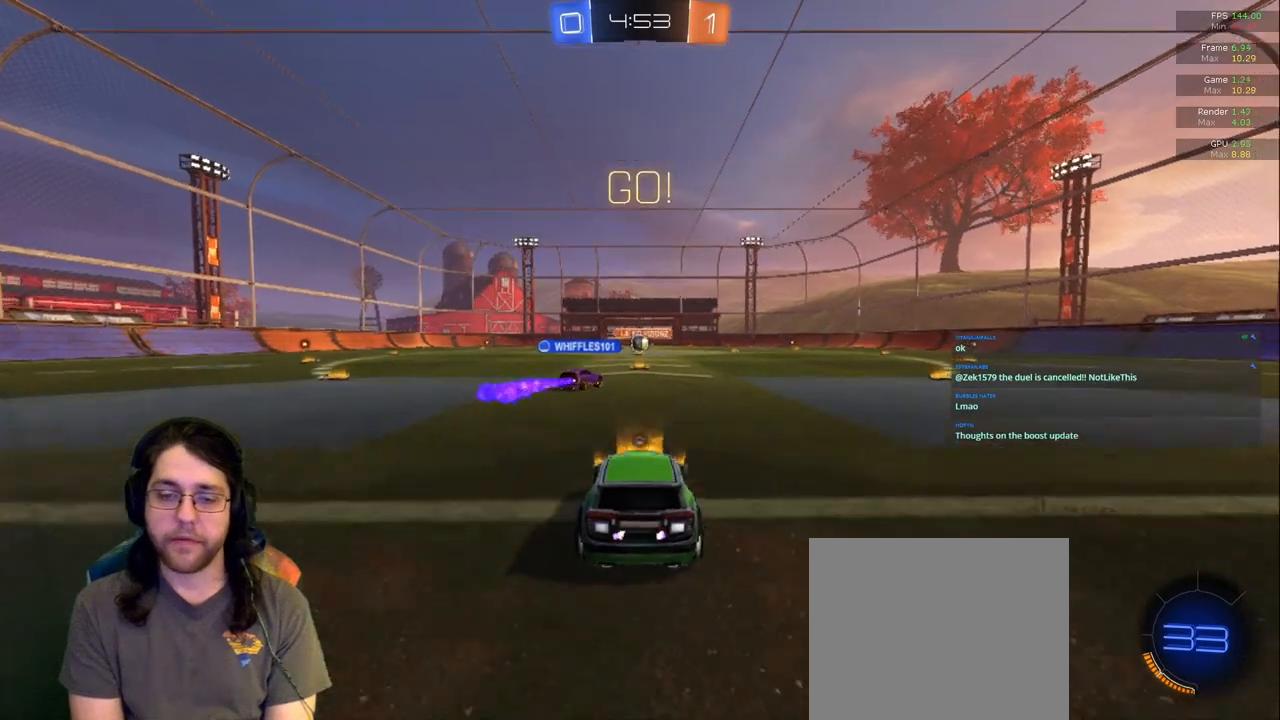
{"dt_ms": 500, "buttons": ["L2"], "left_stick": "center", "right_stick": "center", "events": [[133, "L2", "down"]]}
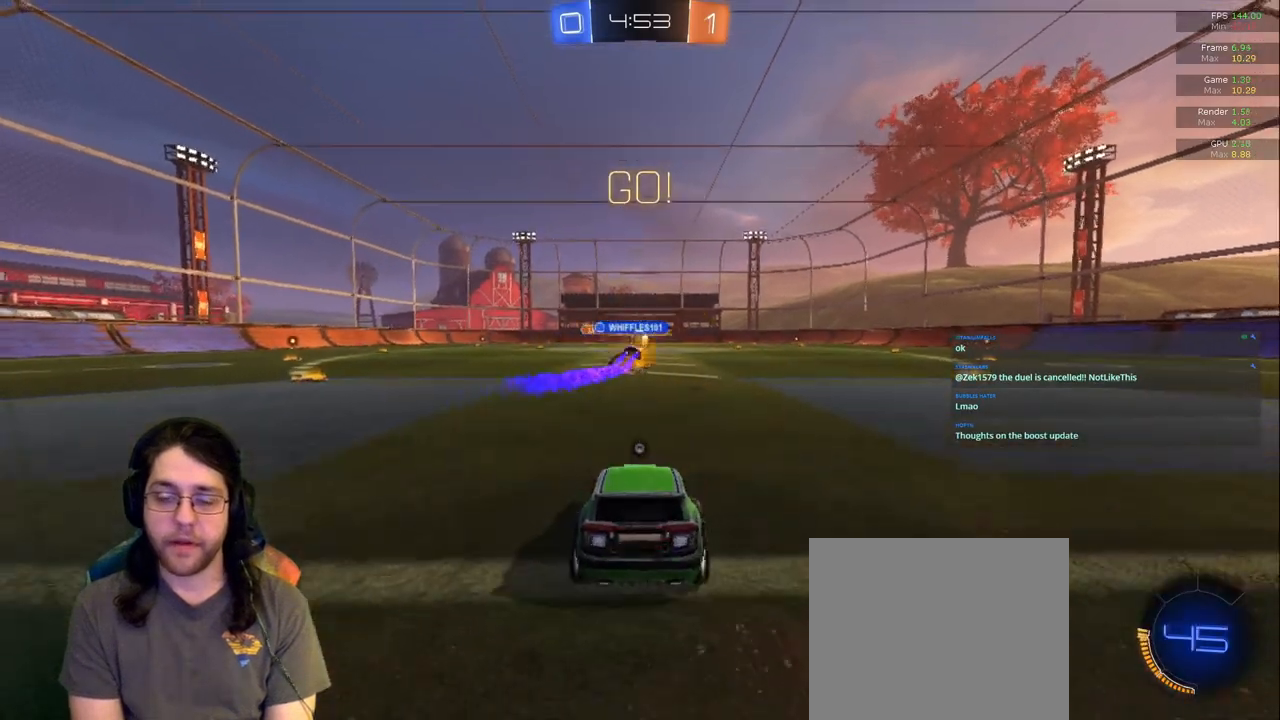
{"dt_ms": 500, "buttons": [], "left_stick": "center", "right_stick": "center", "events": [[350, "L2", "up"]]}
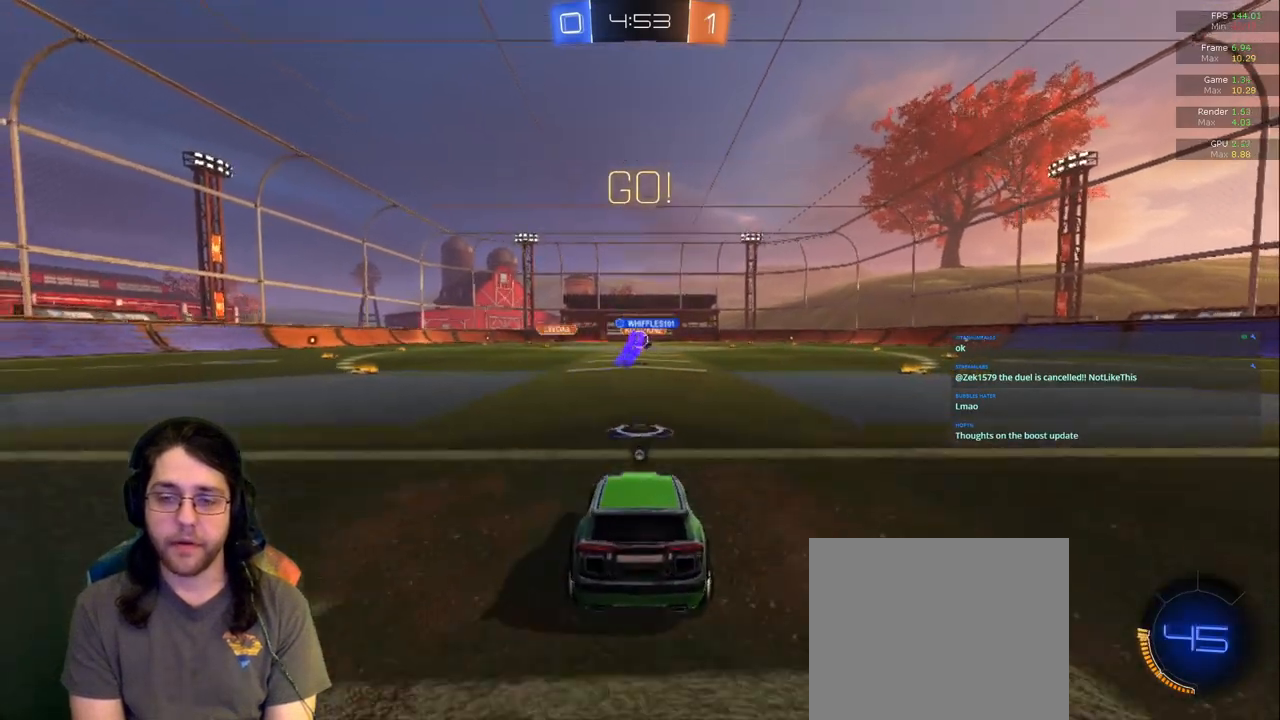
{"dt_ms": 500, "buttons": [], "left_stick": "center", "right_stick": "center", "events": []}
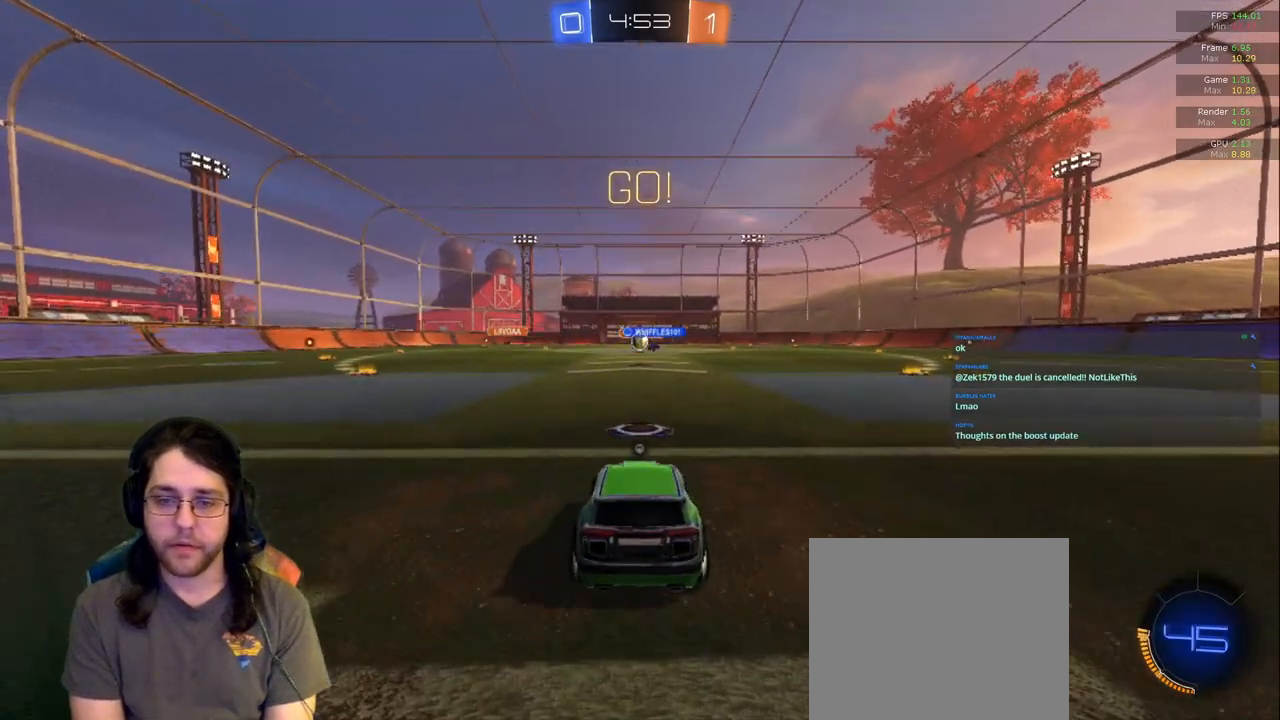
{"dt_ms": 500, "buttons": [], "left_stick": "center", "right_stick": "center", "events": []}
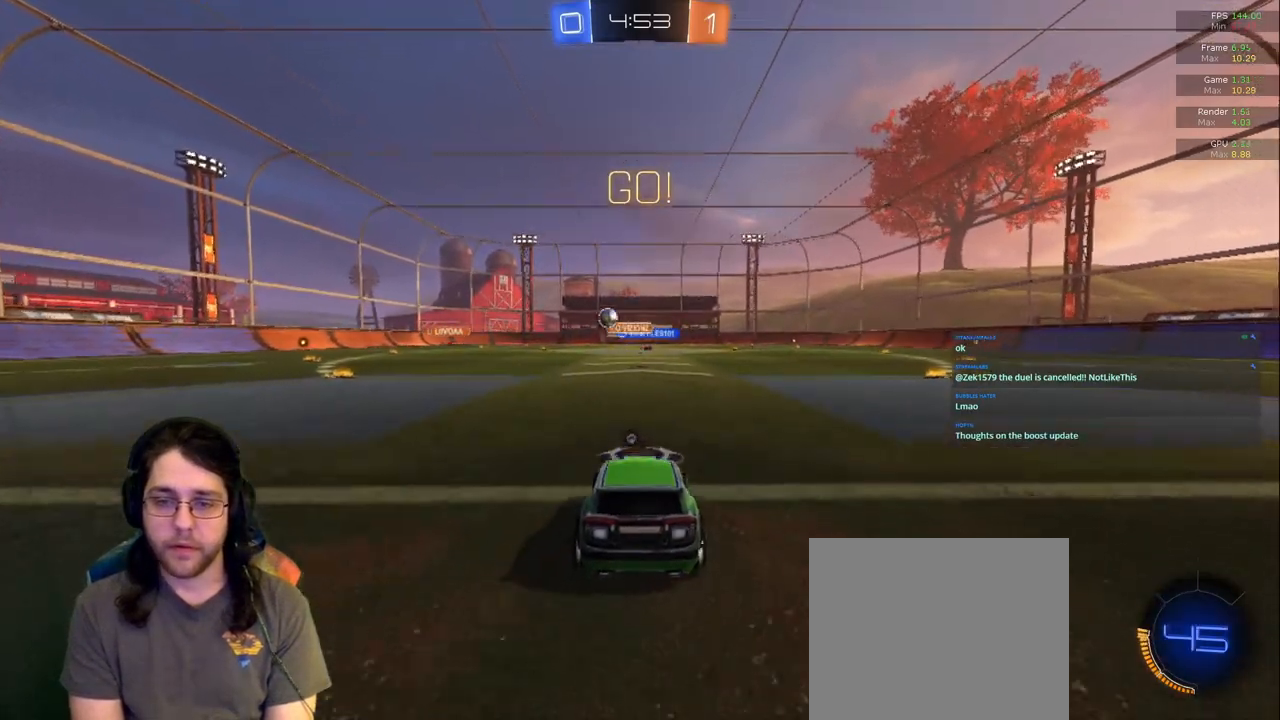
{"dt_ms": 500, "buttons": ["TRIANGLE"], "left_stick": "left", "right_stick": "center", "events": [[167, "left_stick", "left"], [417, "TRIANGLE", "down"]]}
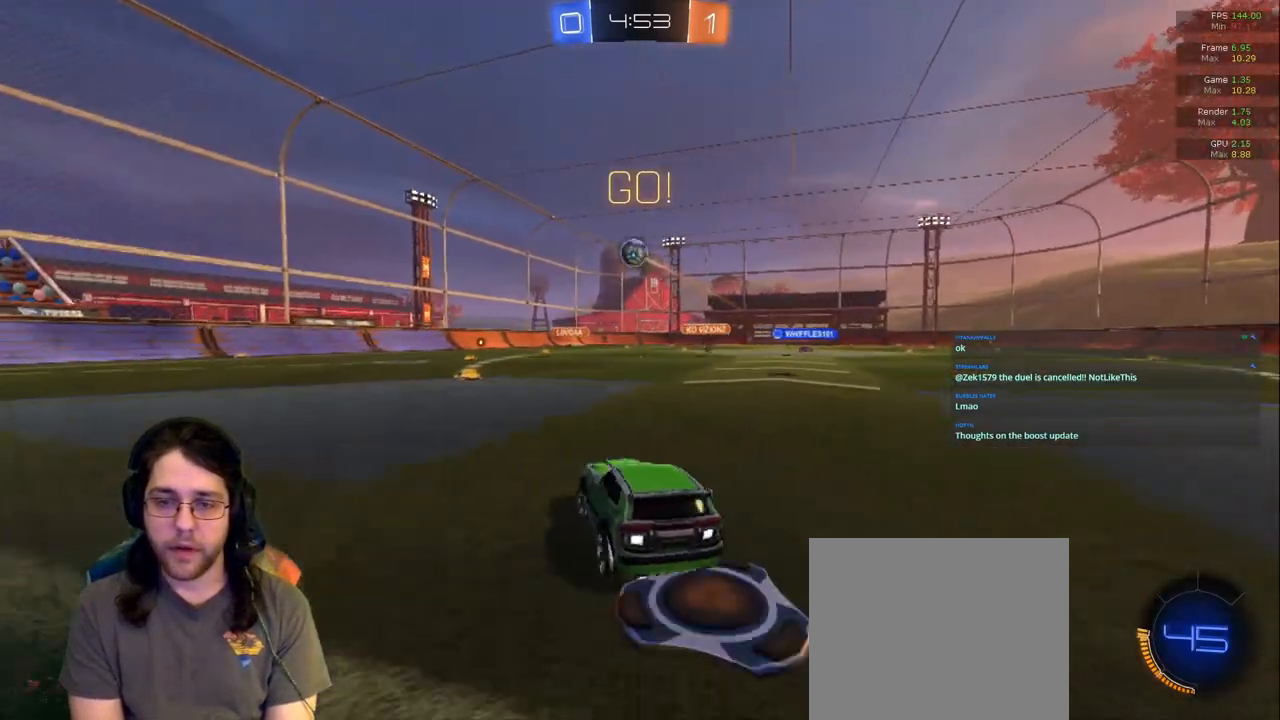
{"dt_ms": 500, "buttons": [], "left_stick": "down-left", "right_stick": "center", "events": [[100, "TRIANGLE", "up"], [383, "left_stick", "down-left"]]}
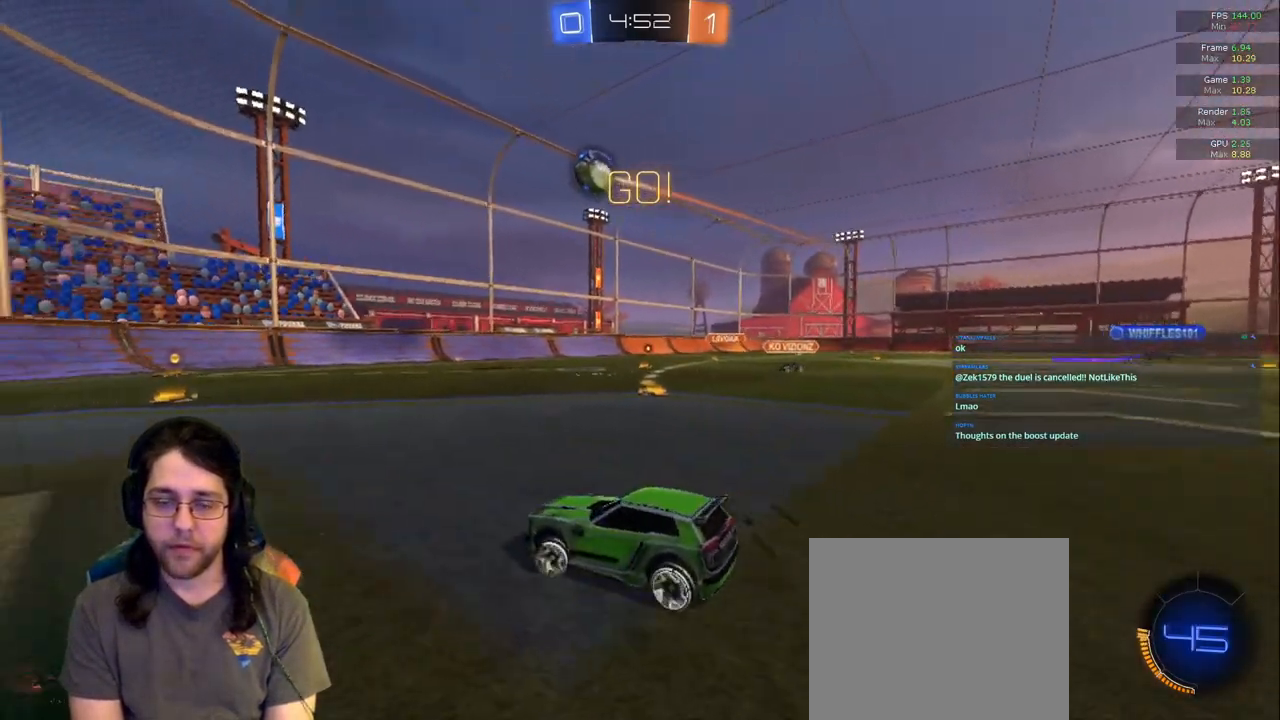
{"dt_ms": 500, "buttons": [], "left_stick": "right", "right_stick": "center"}
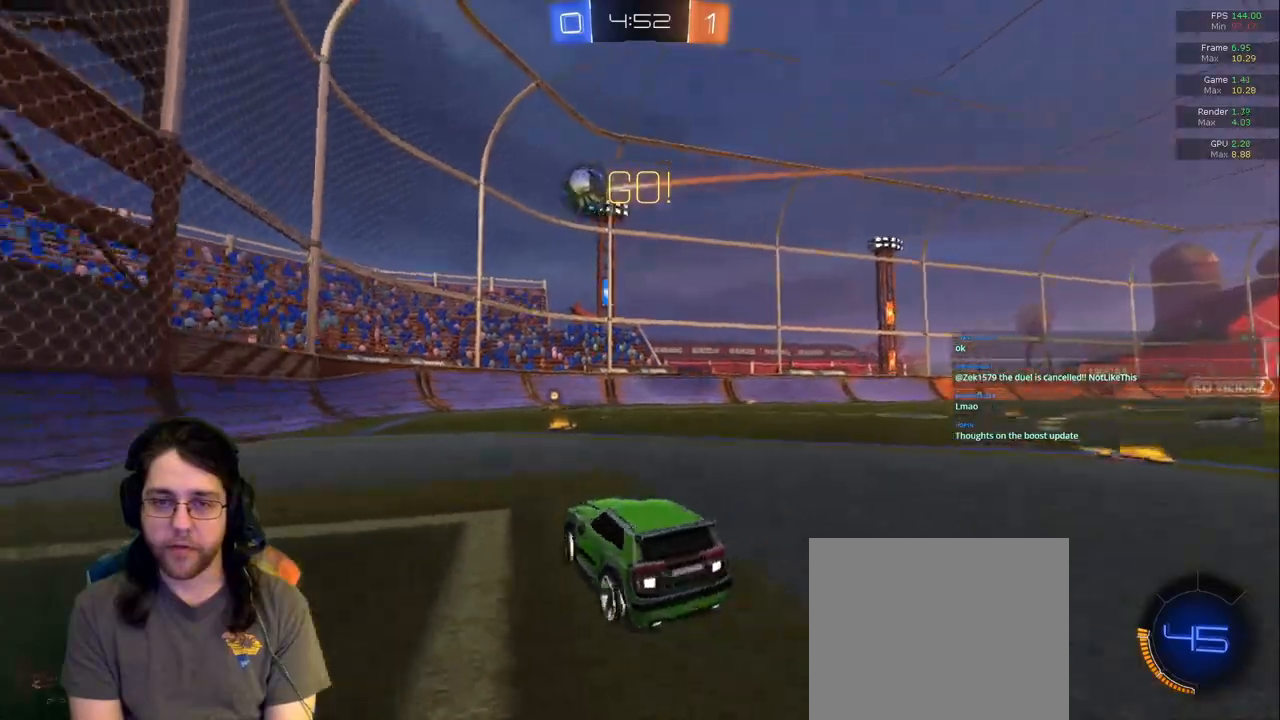
{"dt_ms": 500, "buttons": [], "left_stick": "center", "right_stick": "center", "events": [[100, "left_stick", "center"]]}
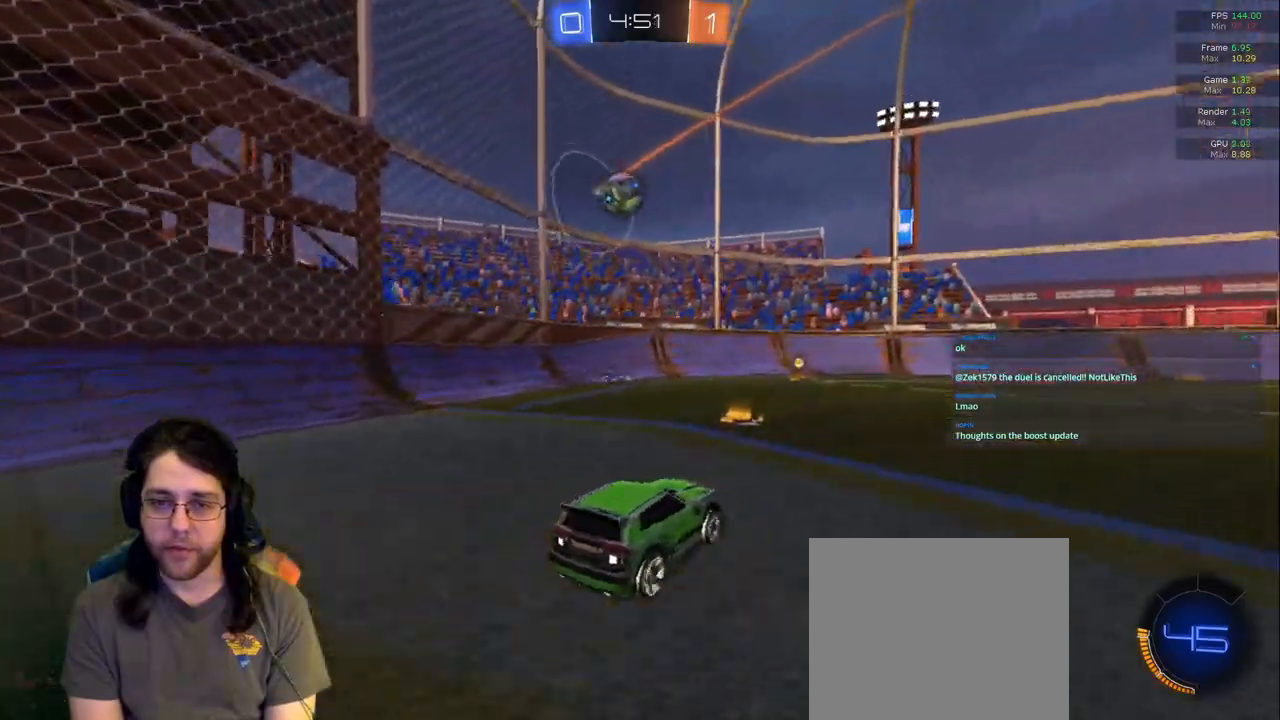
{"dt_ms": 500, "buttons": [], "left_stick": "center", "right_stick": "center", "events": [[200, "left_stick", "right"], [400, "left_stick", "center"]]}
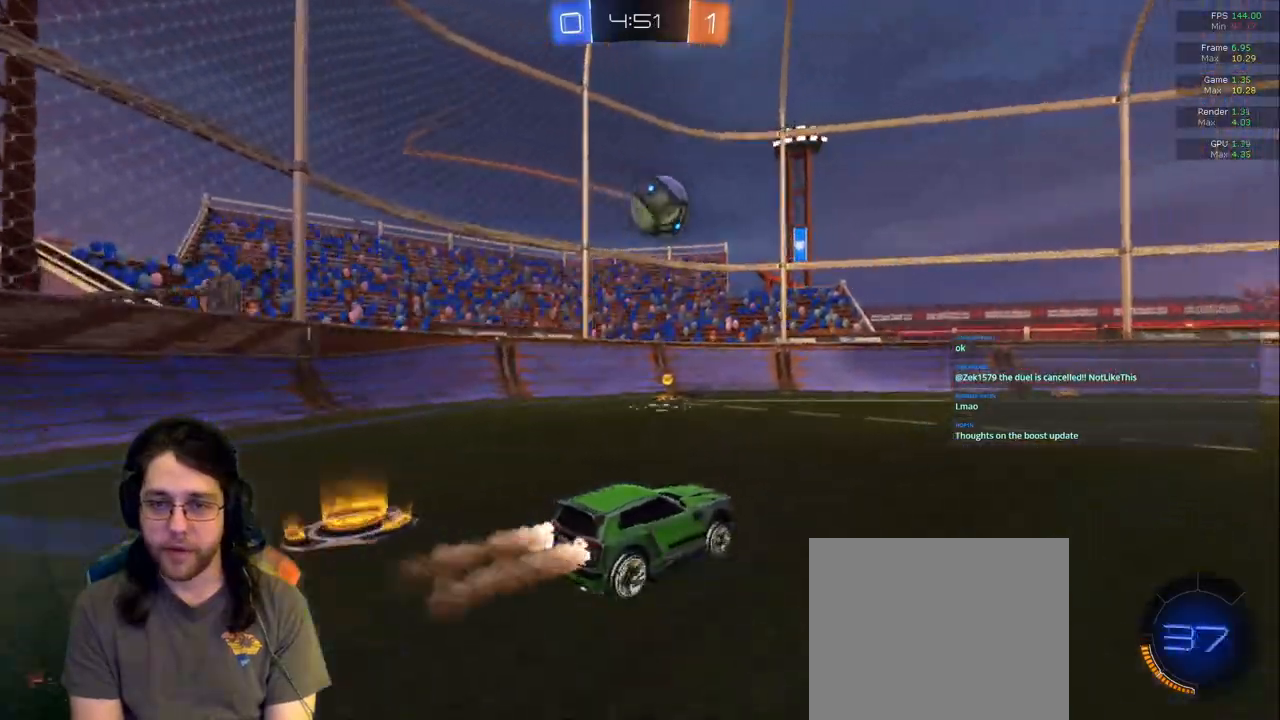
{"dt_ms": 500, "buttons": [], "left_stick": "down-right", "right_stick": "center"}
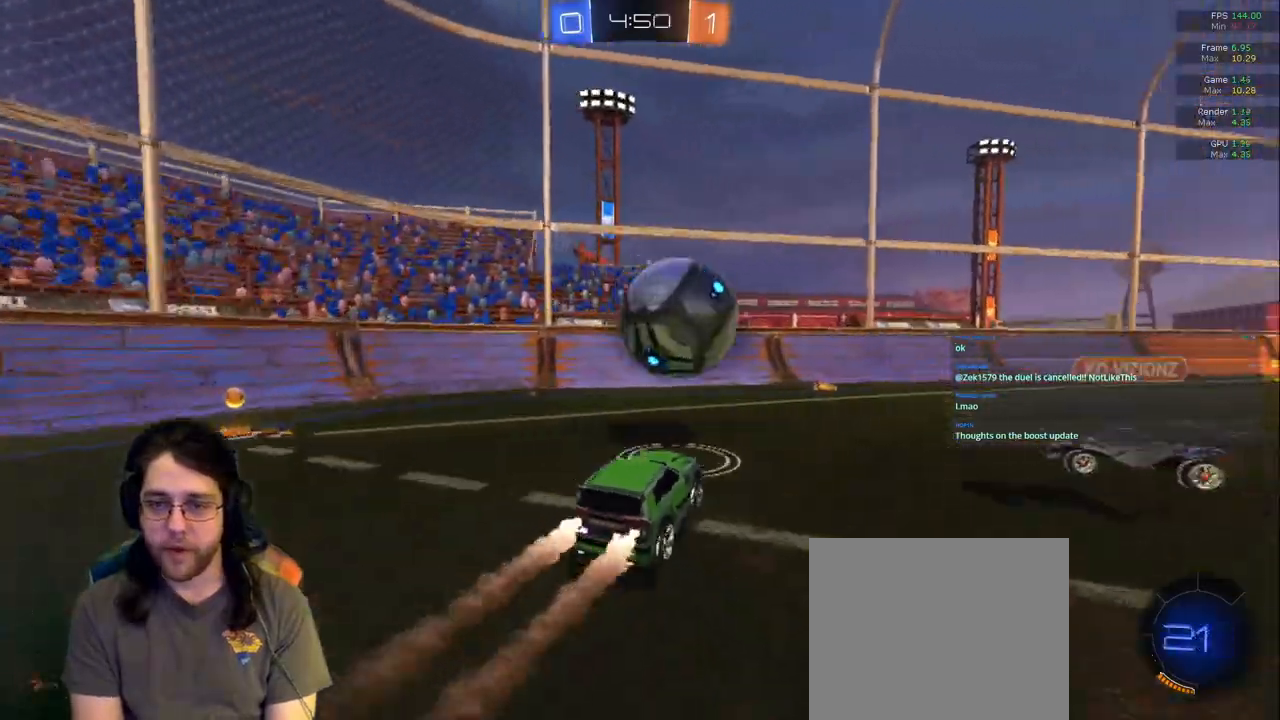
{"dt_ms": 500, "buttons": ["R1"], "left_stick": "right", "right_stick": "center"}
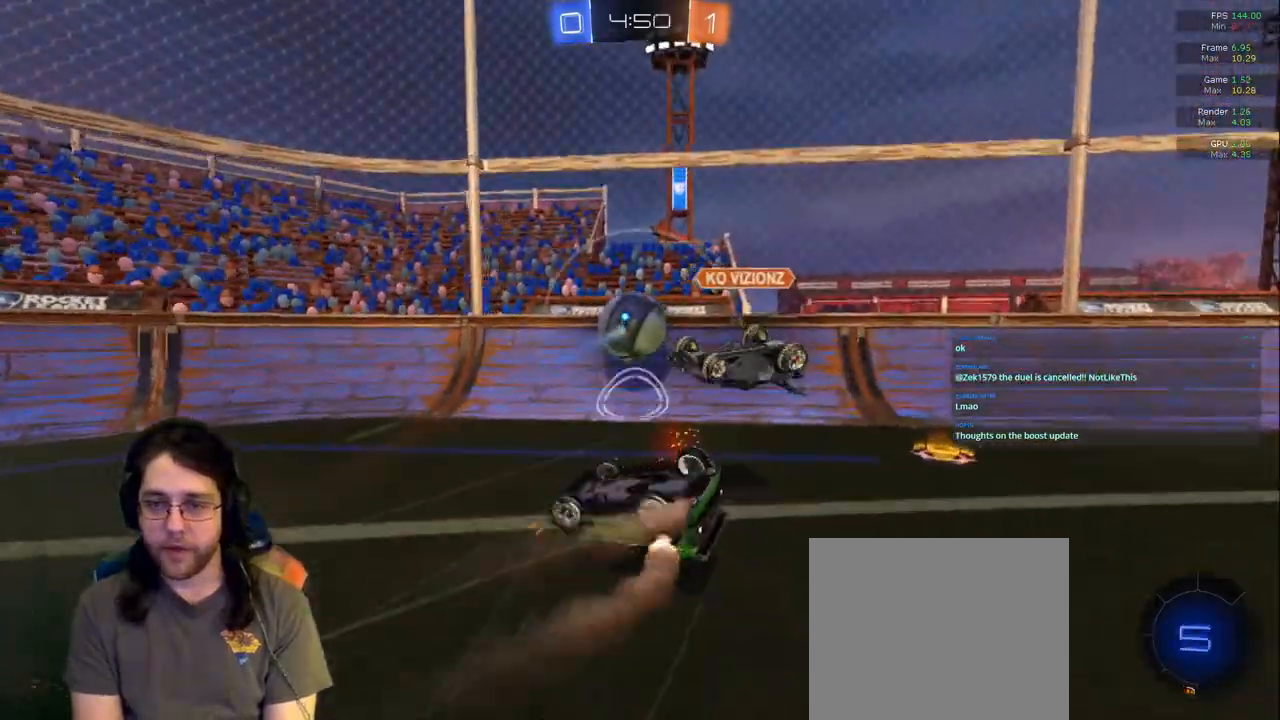
{"dt_ms": 1000, "buttons": [], "left_stick": "left", "right_stick": "center"}
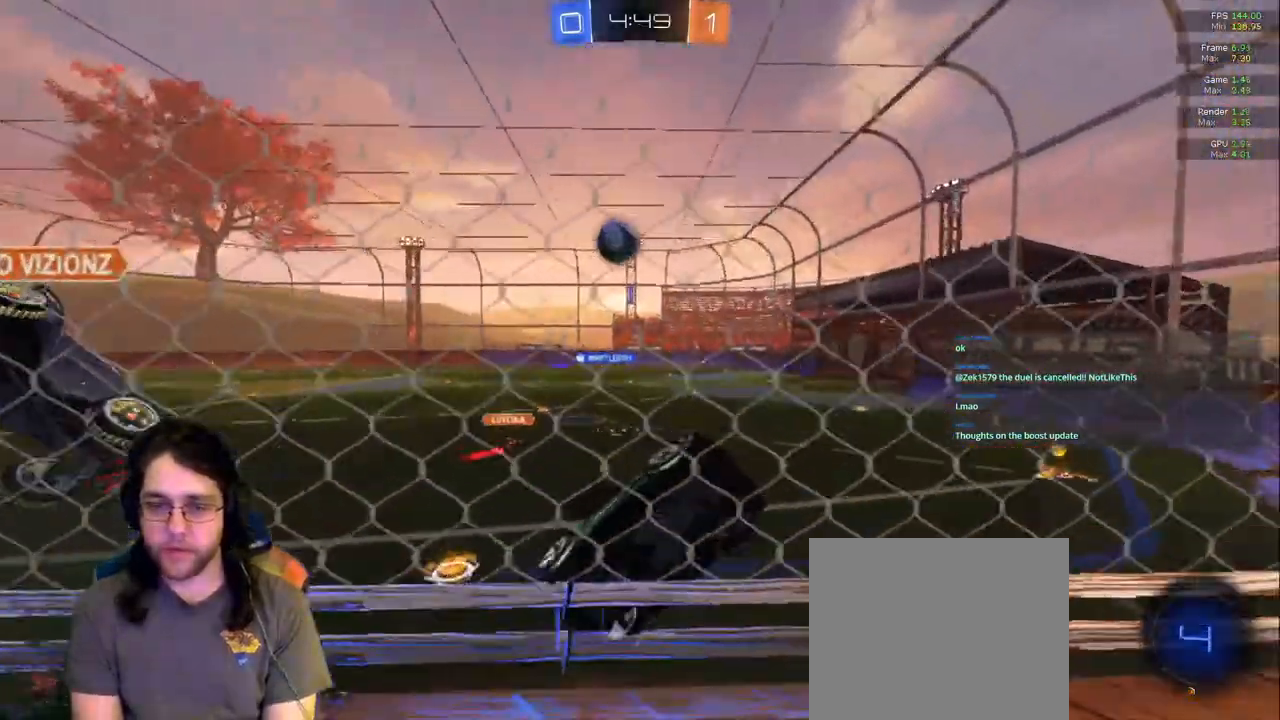
{"dt_ms": 500, "buttons": ["R1"], "left_stick": "down-left", "right_stick": "center", "events": [[333, "R1", "down"], [350, "TRIANGLE", "down"], [383, "left_stick", "down-left"], [467, "TRIANGLE", "up"]]}
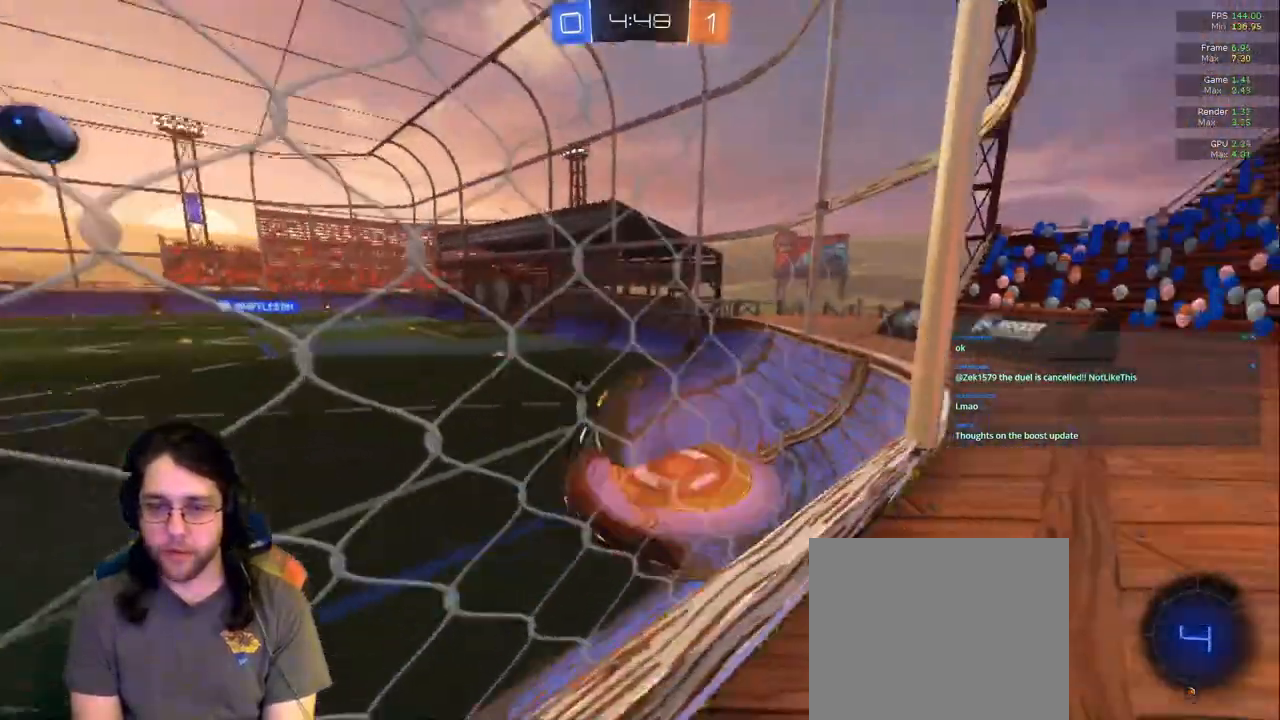
{"dt_ms": 500, "buttons": ["L1"], "left_stick": "up-left", "right_stick": "center", "events": [[317, "R1", "up"], [417, "left_stick", "up-left"], [450, "L1", "down"]]}
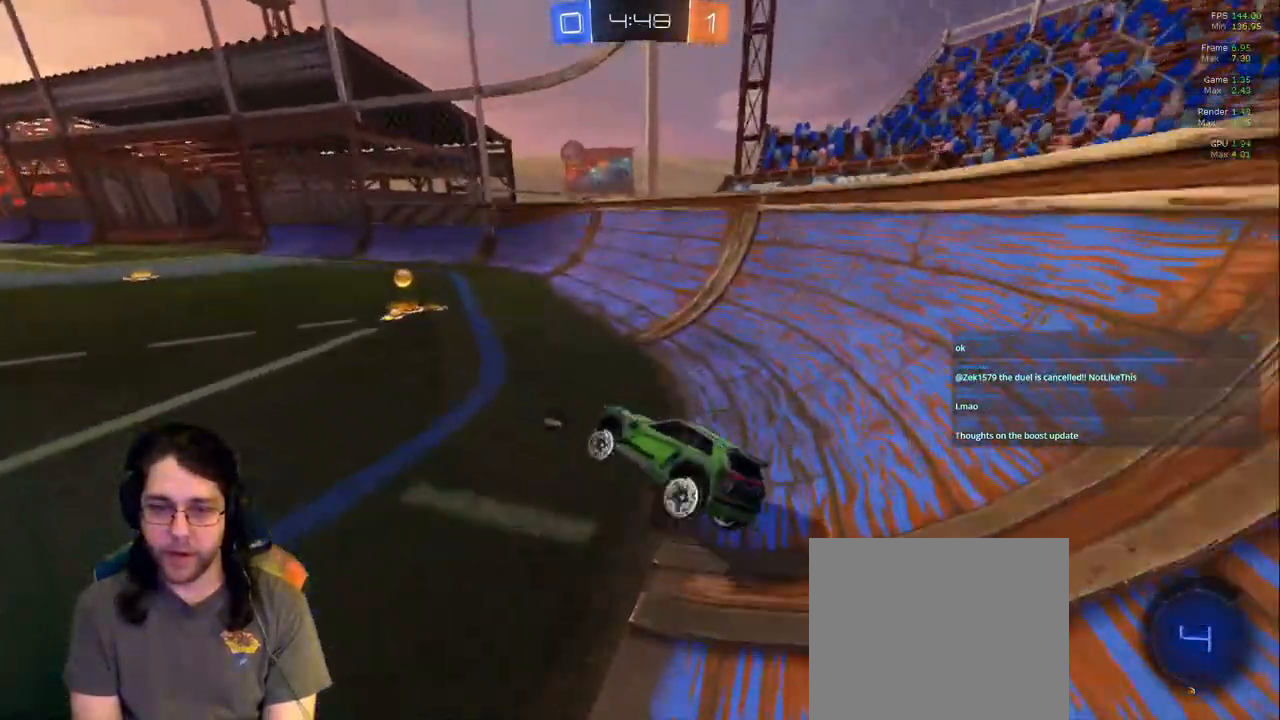
{"dt_ms": 500, "buttons": [], "left_stick": "center", "right_stick": "center", "events": [[100, "L1", "up"], [183, "left_stick", "up-right"], [283, "left_stick", "right"], [450, "left_stick", "center"]]}
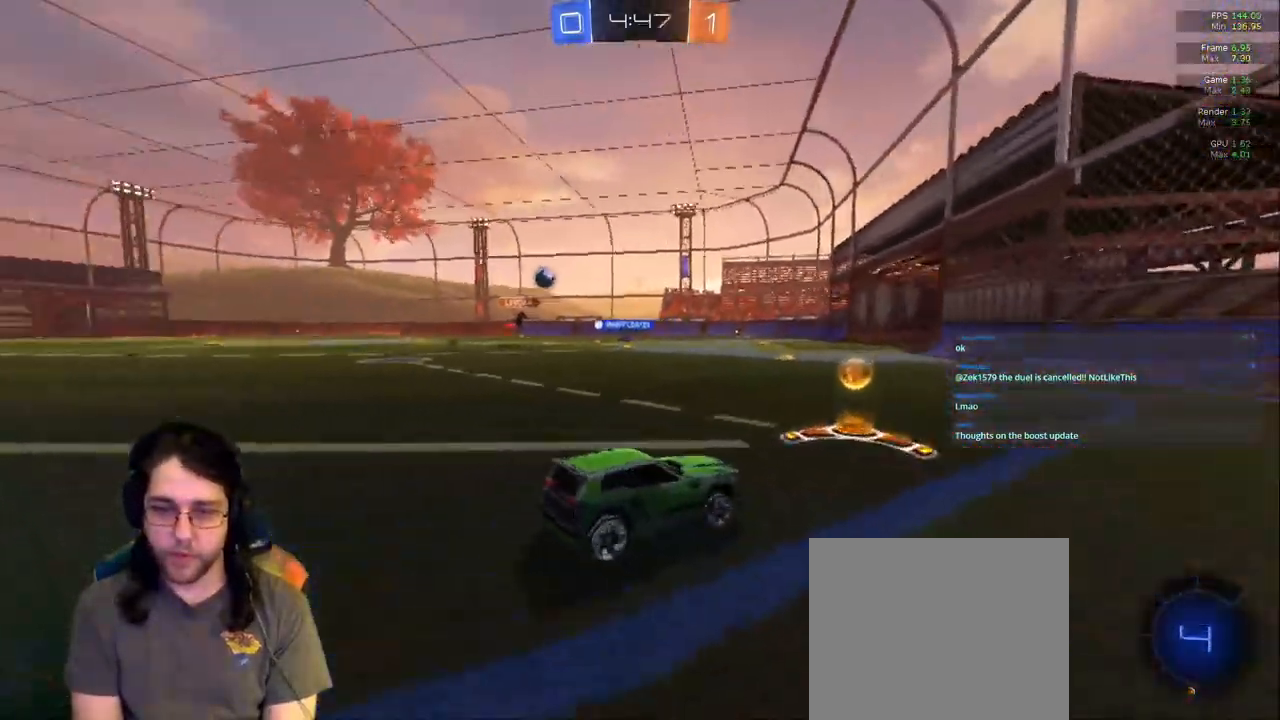
{"dt_ms": 500, "buttons": [], "left_stick": "center", "right_stick": "center", "events": [[33, "left_stick", "left"], [250, "left_stick", "center"]]}
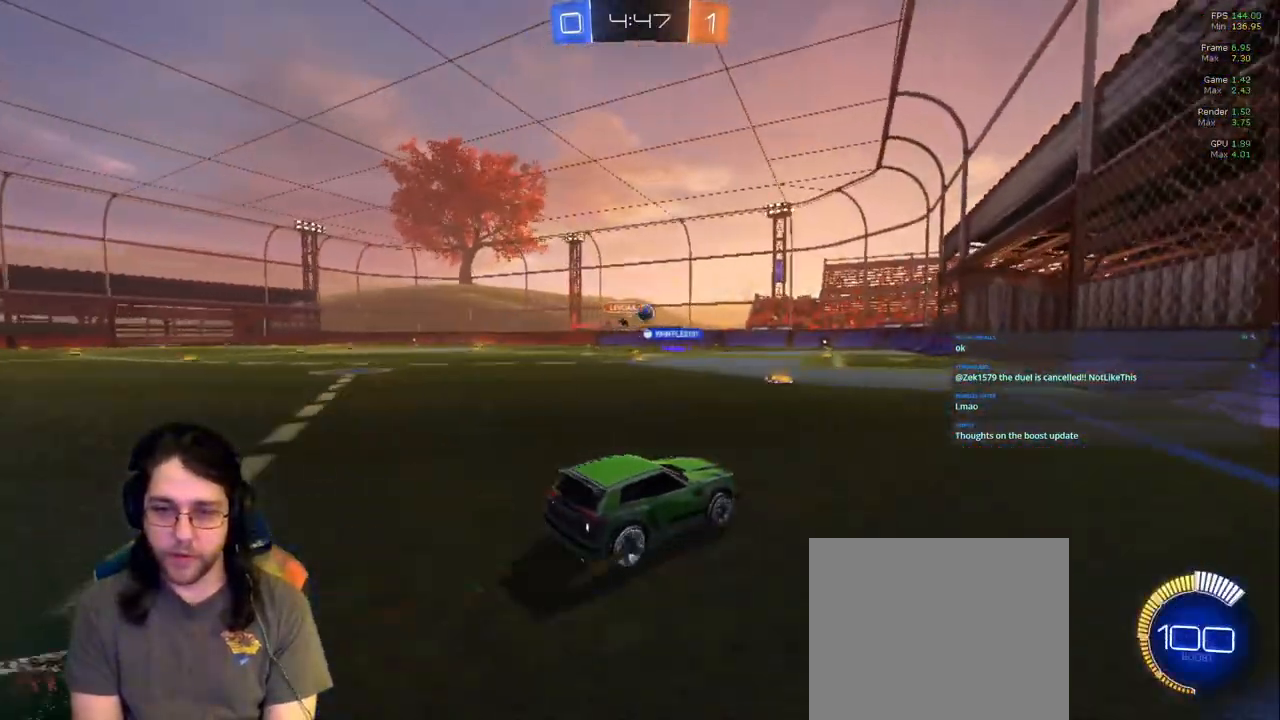
{"dt_ms": 1000, "buttons": [], "left_stick": "right", "right_stick": "center"}
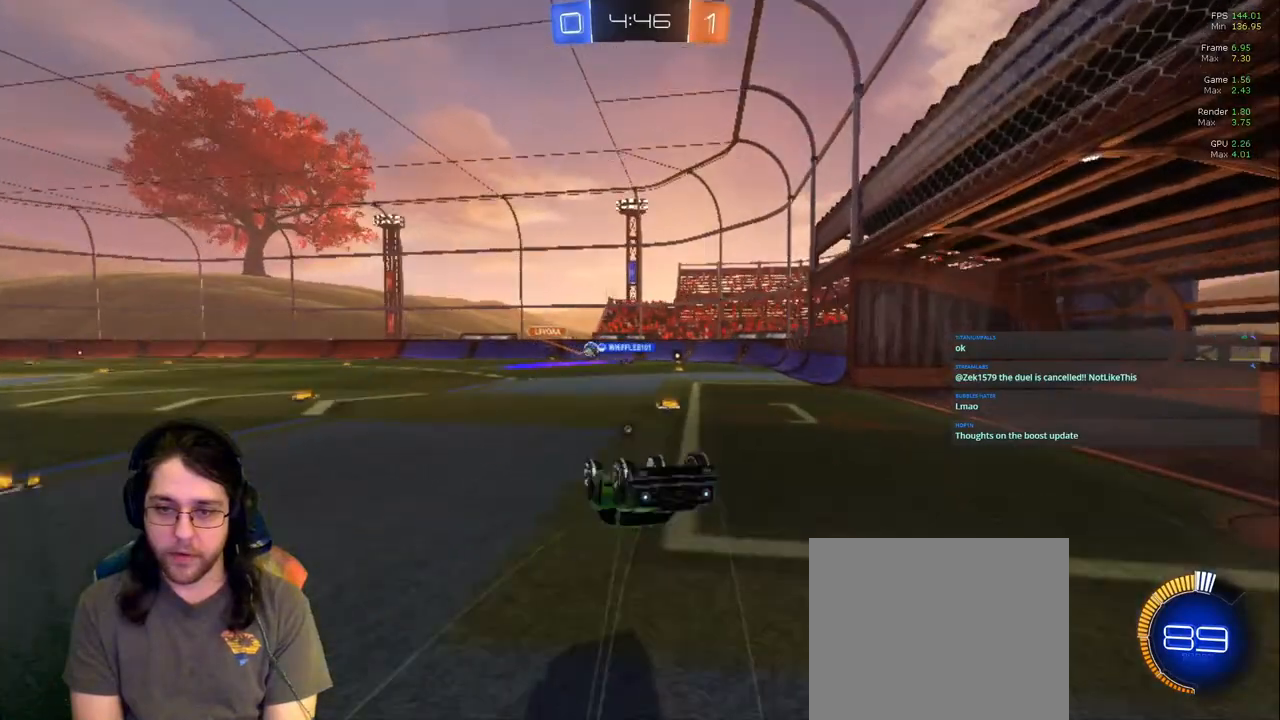
{"dt_ms": 500, "buttons": [], "left_stick": "down-right", "right_stick": "center"}
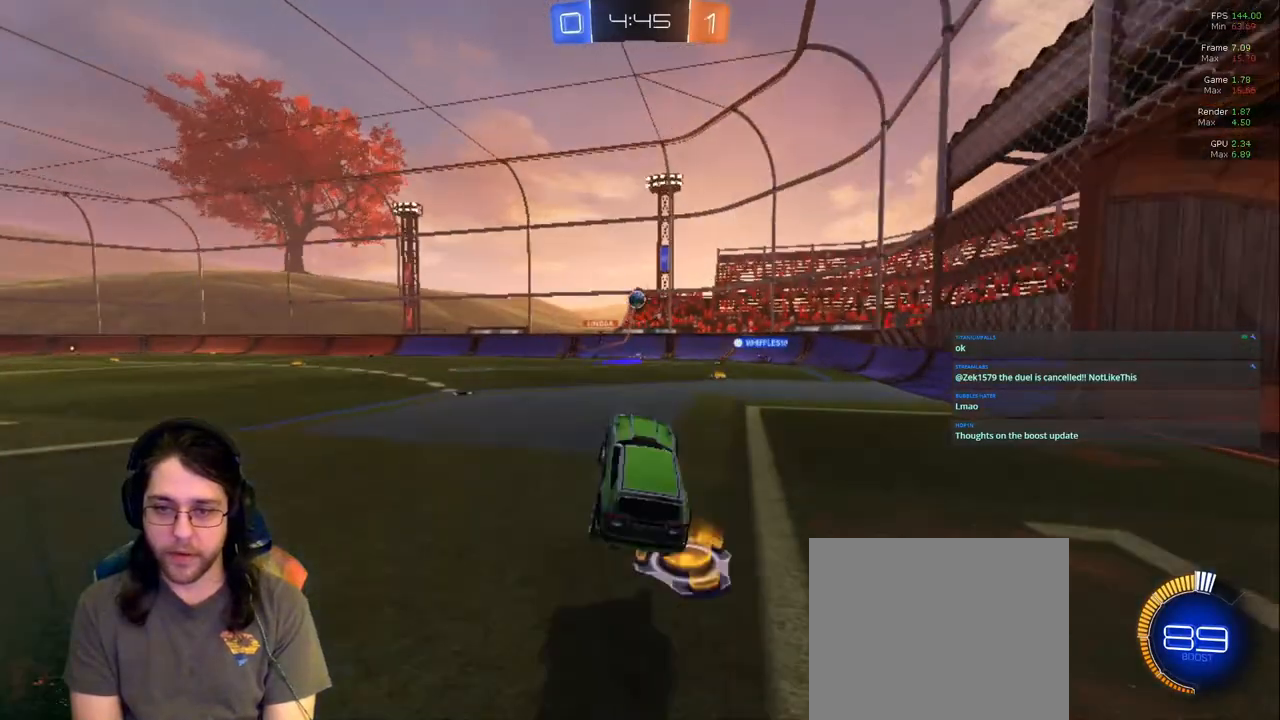
{"dt_ms": 500, "buttons": ["R1"], "left_stick": "down-right", "right_stick": "center", "events": [[50, "L2", "down"], [283, "L2", "up"], [467, "R1", "down"]]}
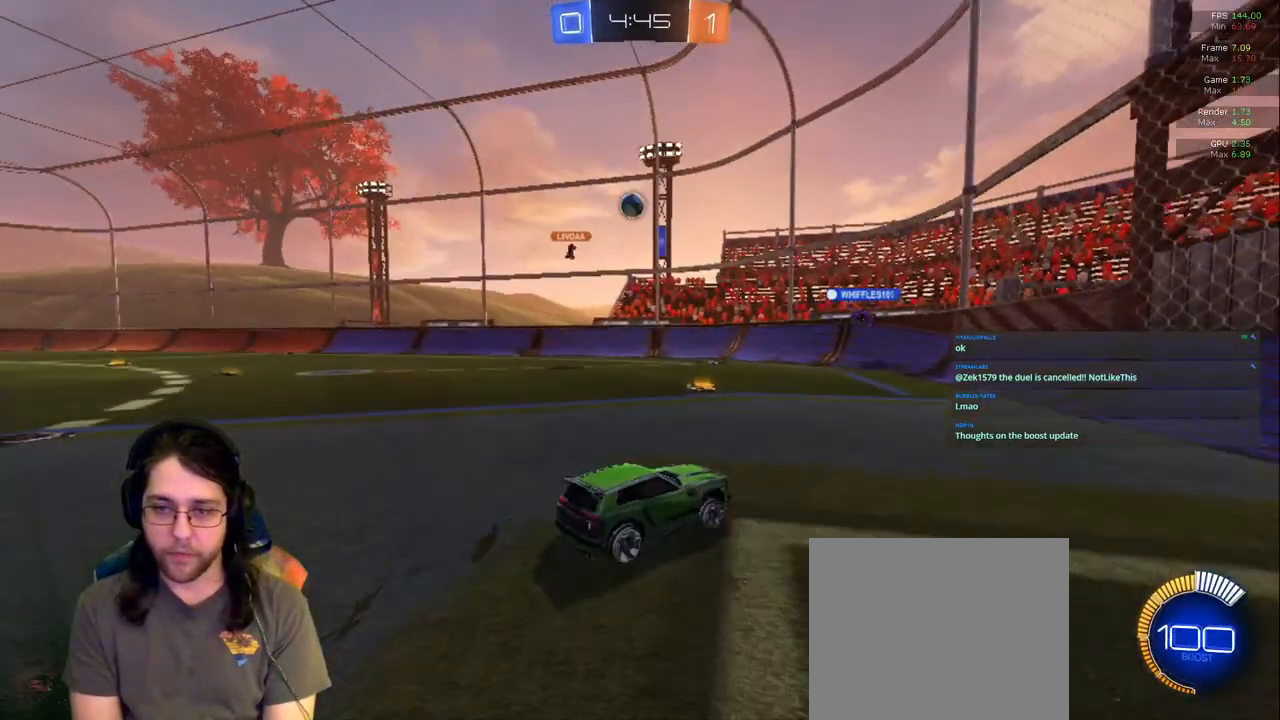
{"dt_ms": 500, "buttons": [], "left_stick": "down-right", "right_stick": "center", "events": [[133, "R1", "up"]]}
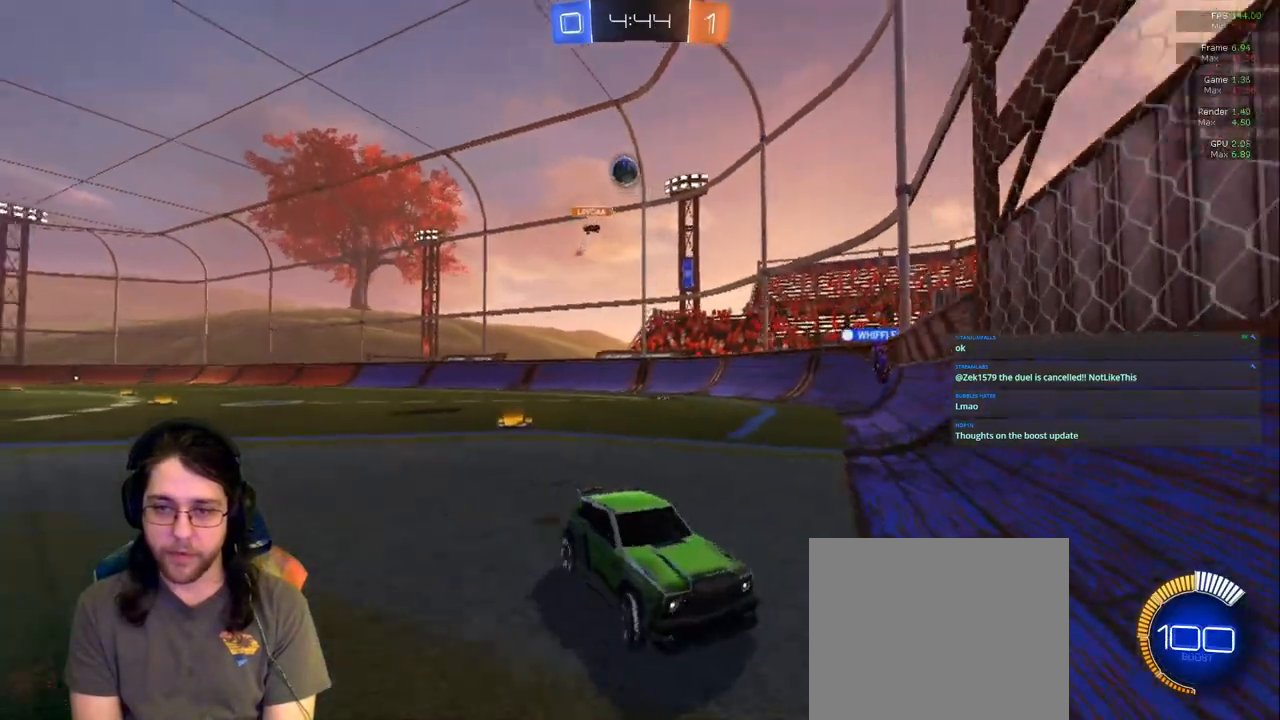
{"dt_ms": 500, "buttons": [], "left_stick": "down-right", "right_stick": "center"}